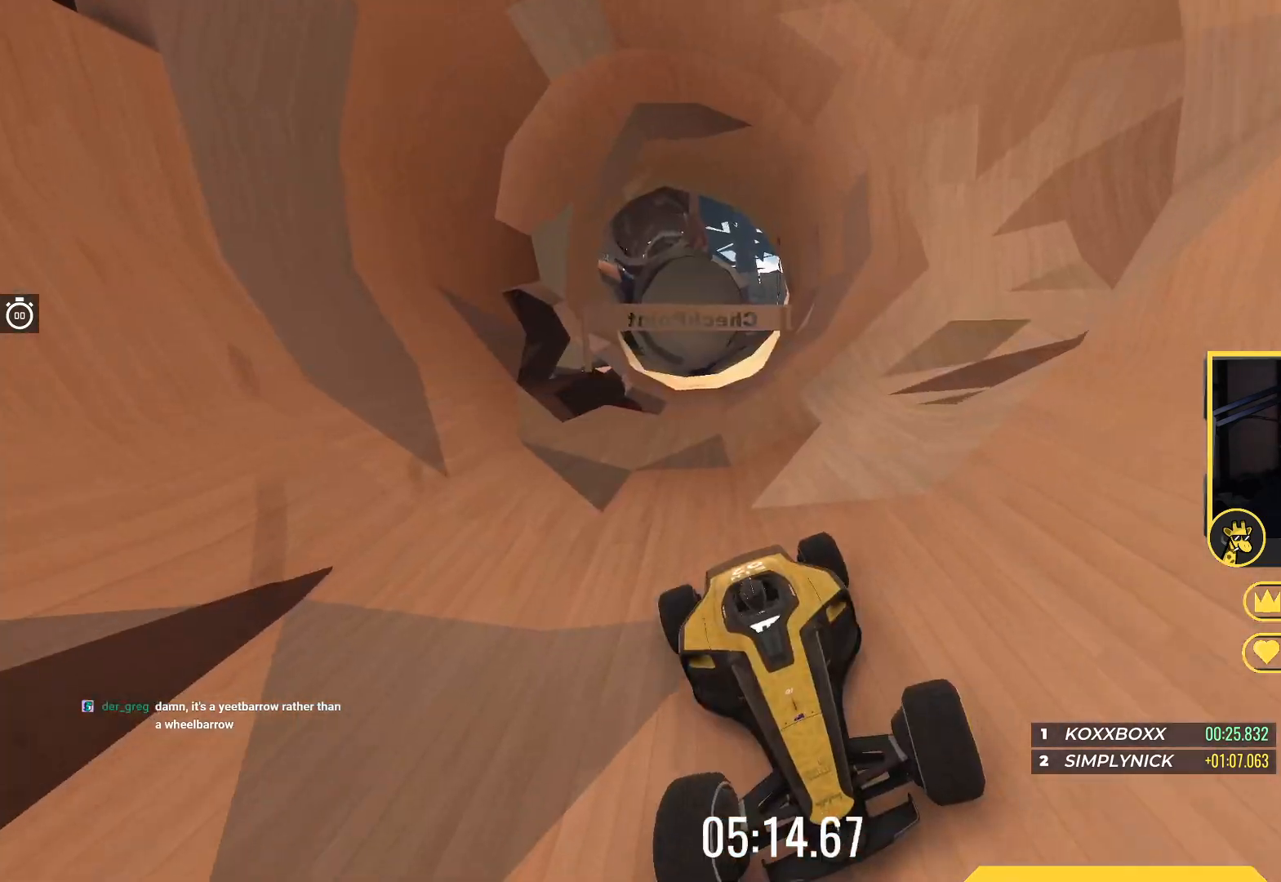
Gameplay with keyboard; each line is a JSON object with the keys held at the frame after it. "events" lists presses ("down") and releases ("up") of "down", "left", "right" and "up" between this image and that frame as [ms after this image, input, new state], when the widget could be followed in between. No other keys are recorded. Mouse input is not recorded.
{"keys": ["right", "up"], "events": [[83, "down", "up"], [433, "up", "down"]]}
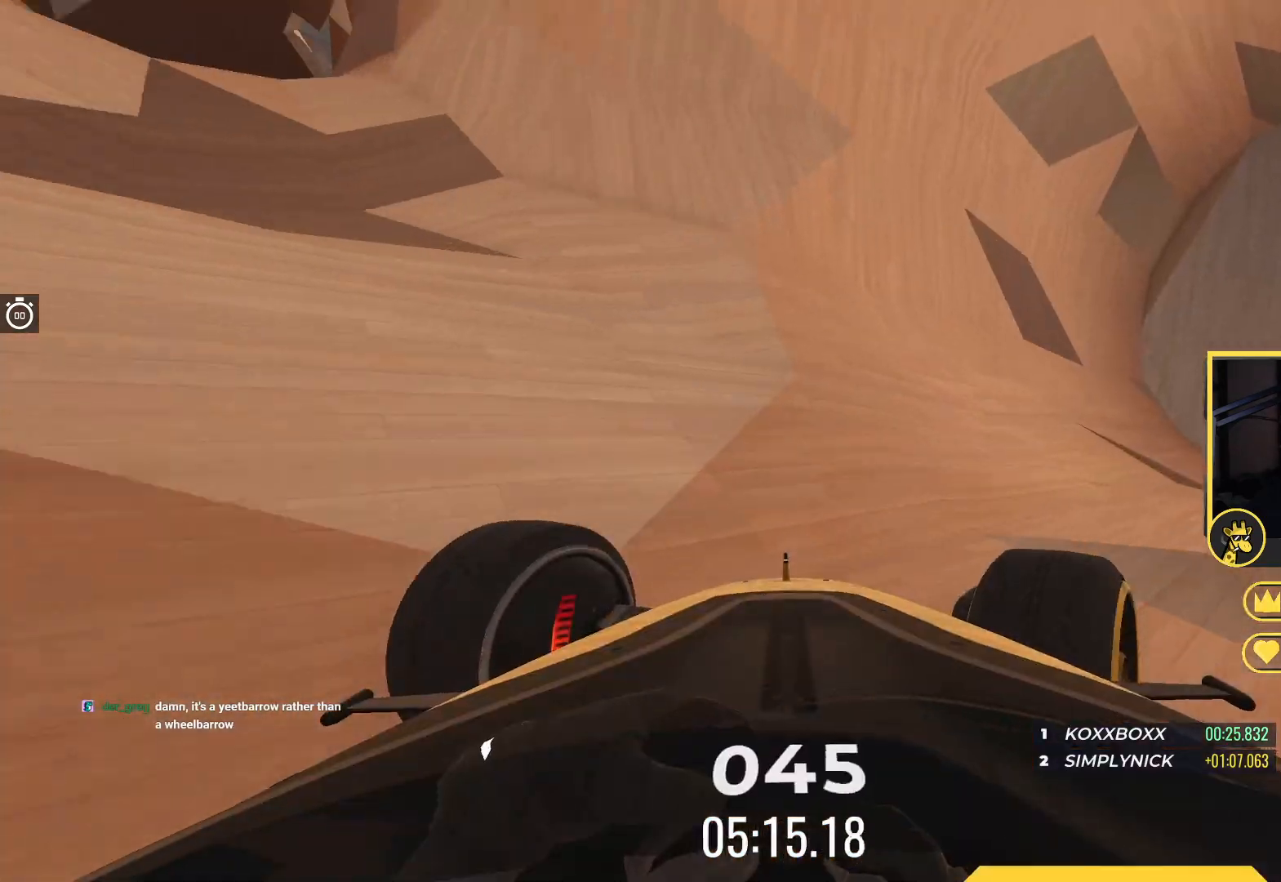
{"keys": ["left", "up"], "events": [[250, "right", "up"], [333, "left", "down"]]}
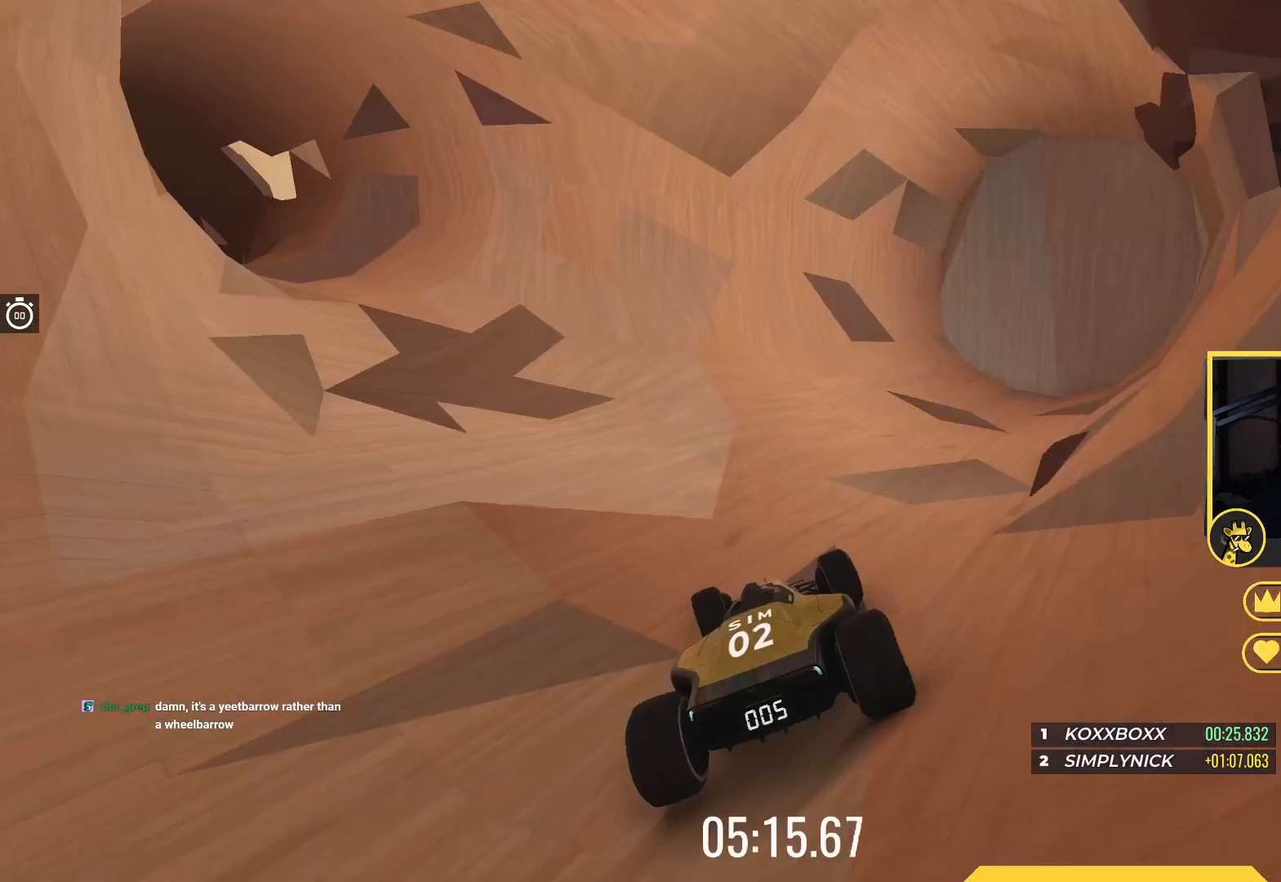
{"keys": ["left", "up"], "events": []}
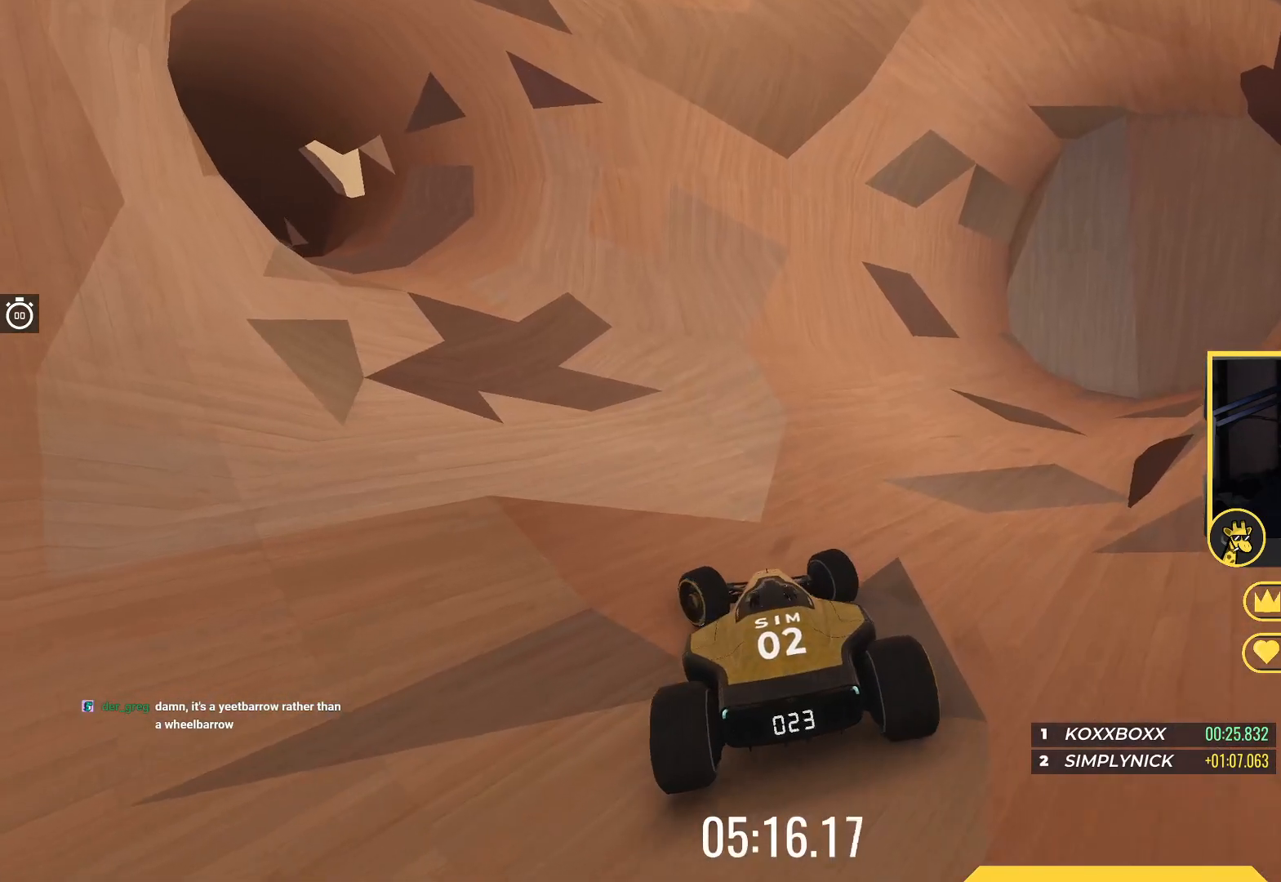
{"keys": ["left", "up"], "events": [[417, "left", "up"], [483, "left", "down"]]}
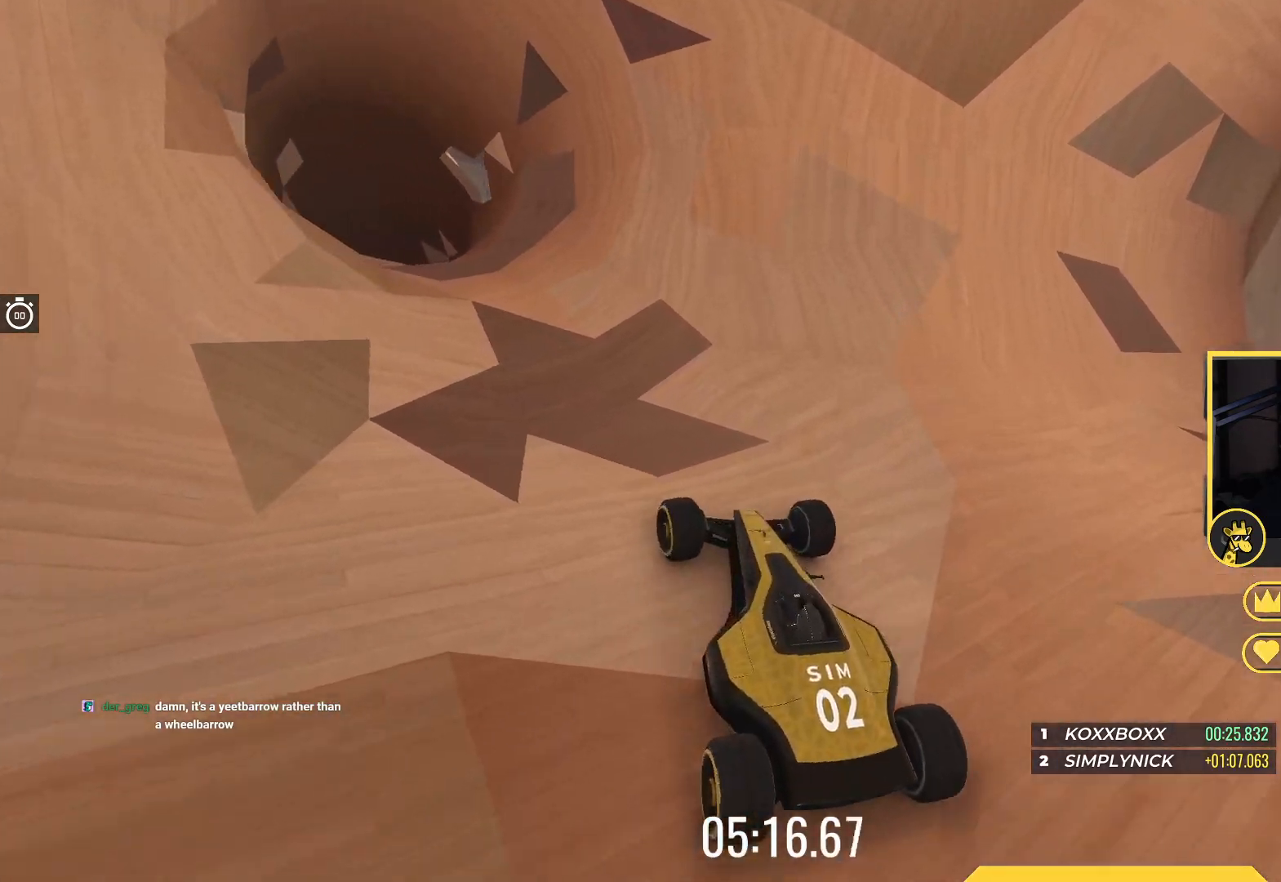
{"keys": ["up"], "events": [[200, "left", "up"], [300, "left", "down"], [417, "left", "up"]]}
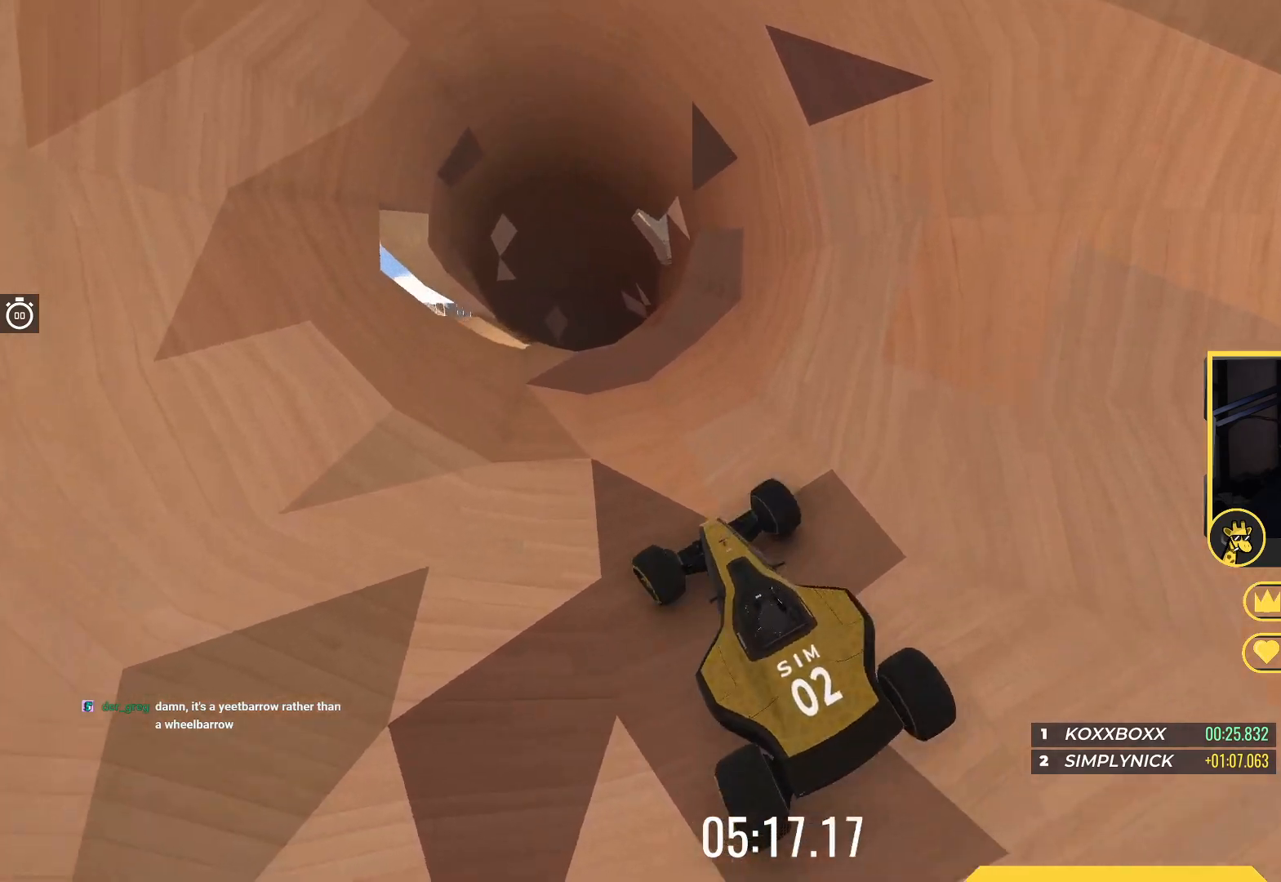
{"keys": ["up"], "events": []}
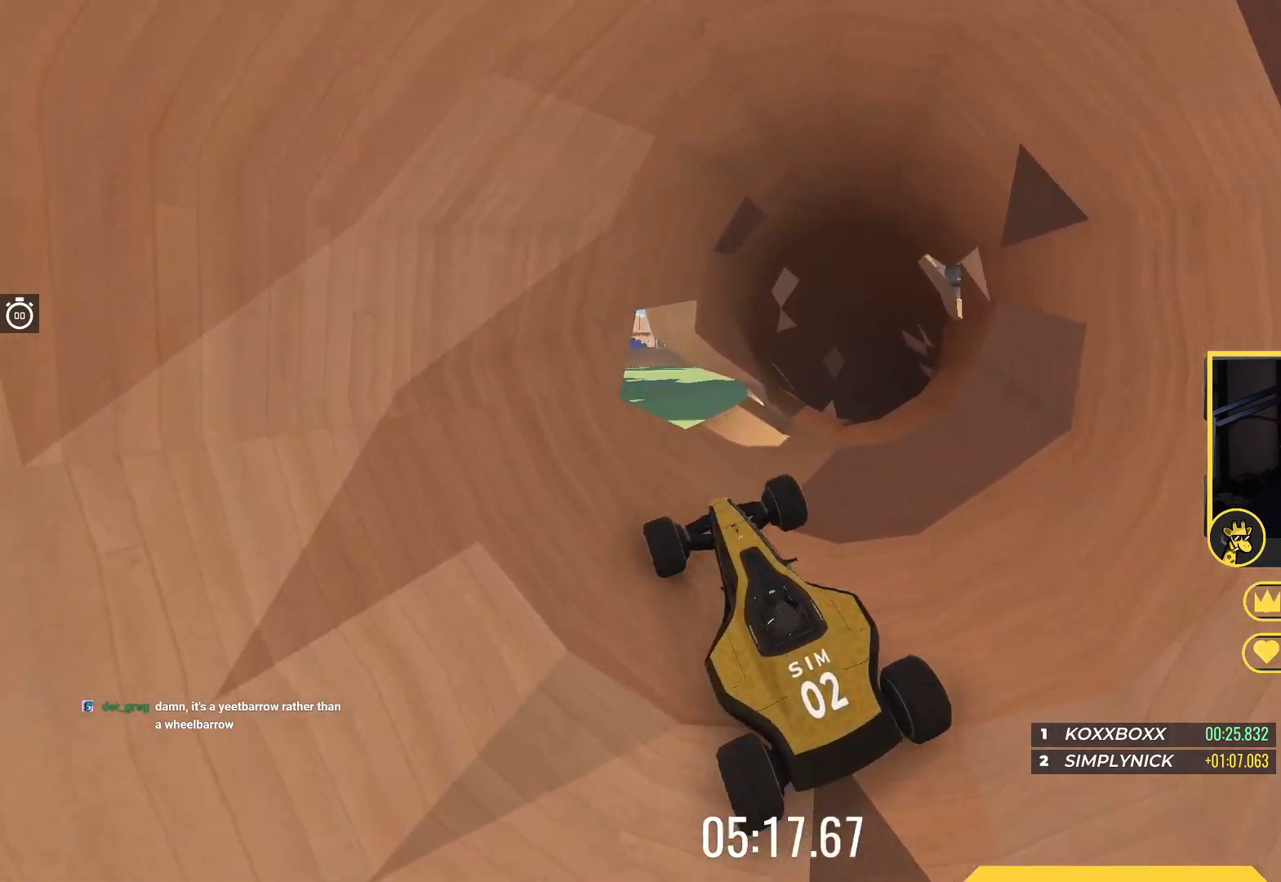
{"keys": ["left", "up"], "events": [[33, "right", "down"], [167, "right", "up"], [217, "left", "down"]]}
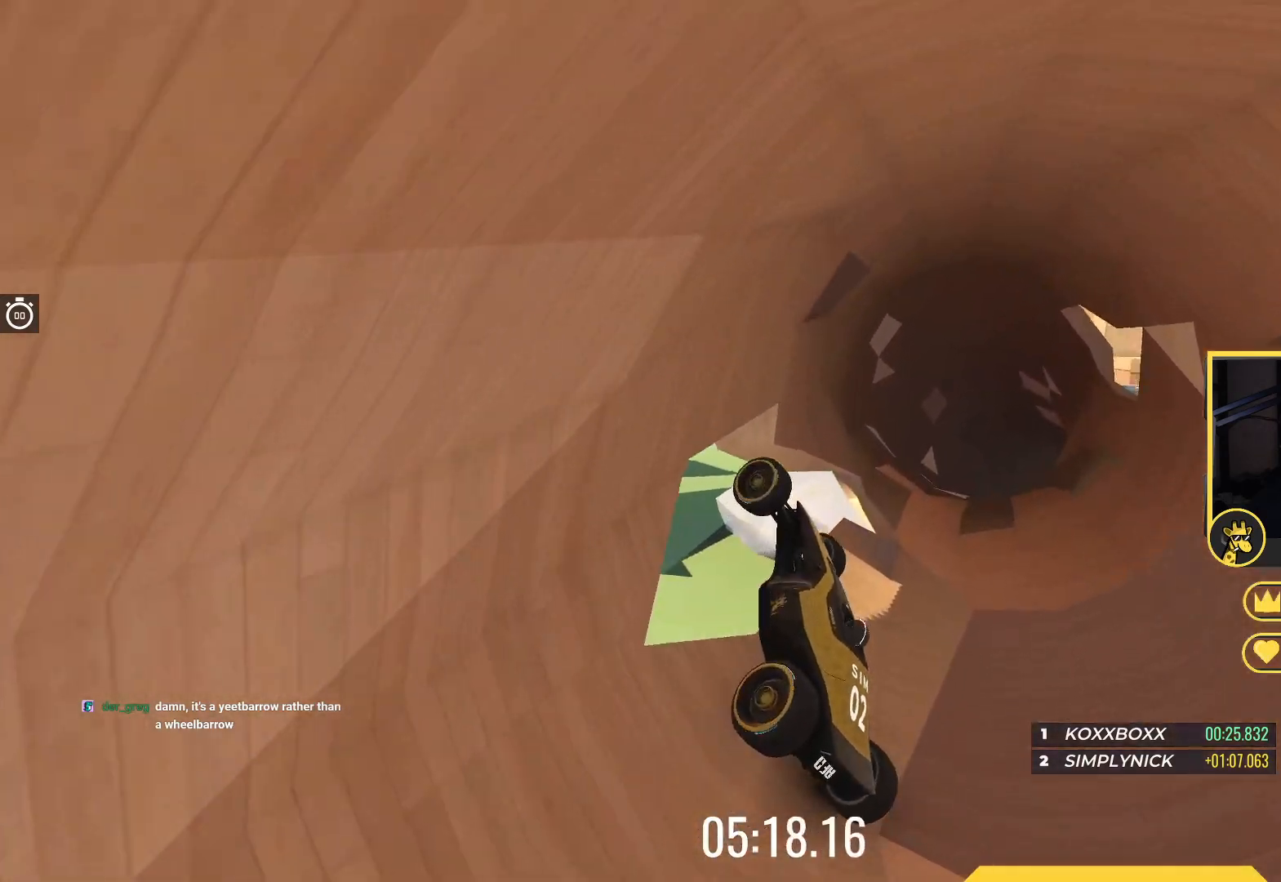
{"keys": ["up"], "events": [[317, "left", "up"]]}
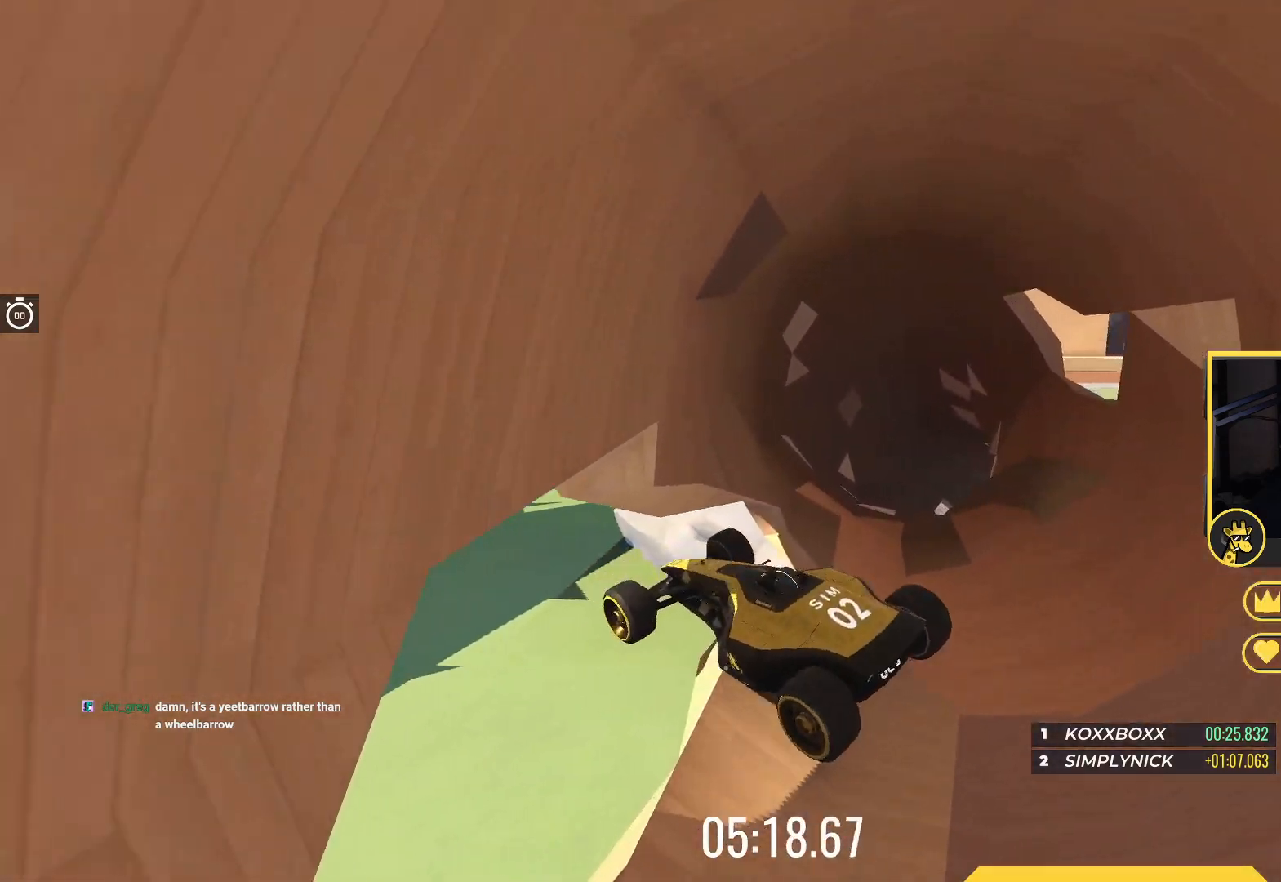
{"keys": ["right", "up"], "events": [[300, "right", "down"]]}
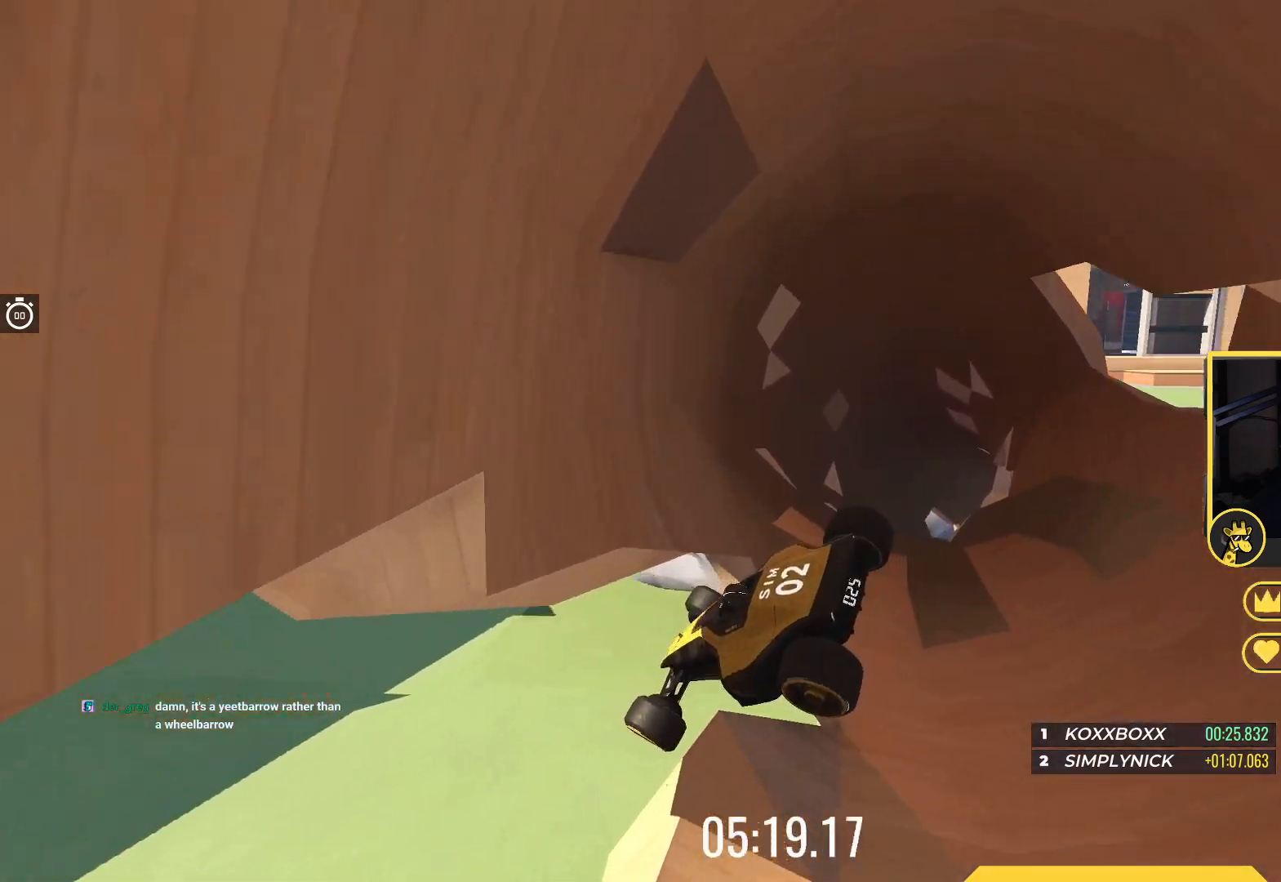
{"keys": ["up"], "events": [[17, "right", "up"]]}
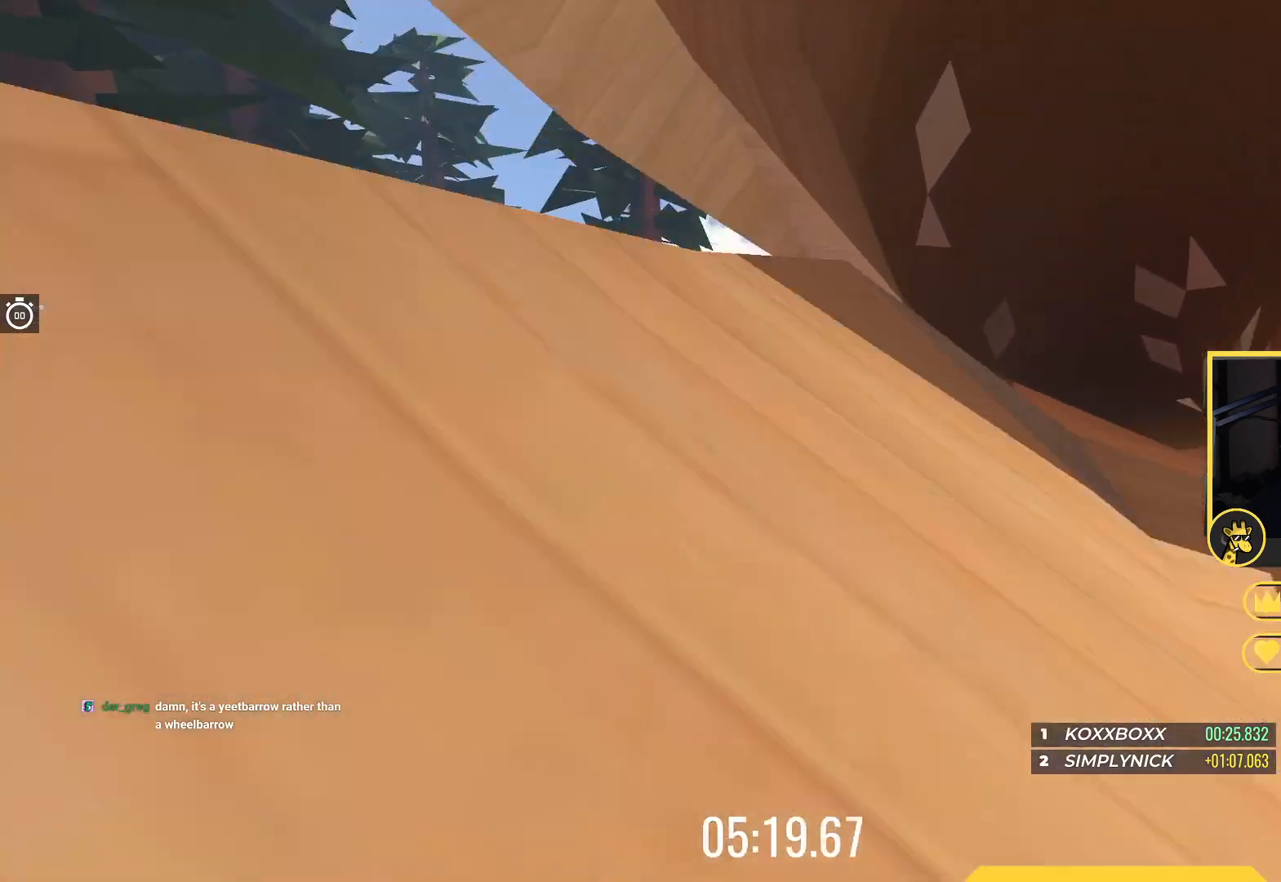
{"keys": ["up"], "events": [[17, "down", "down"], [317, "down", "up"]]}
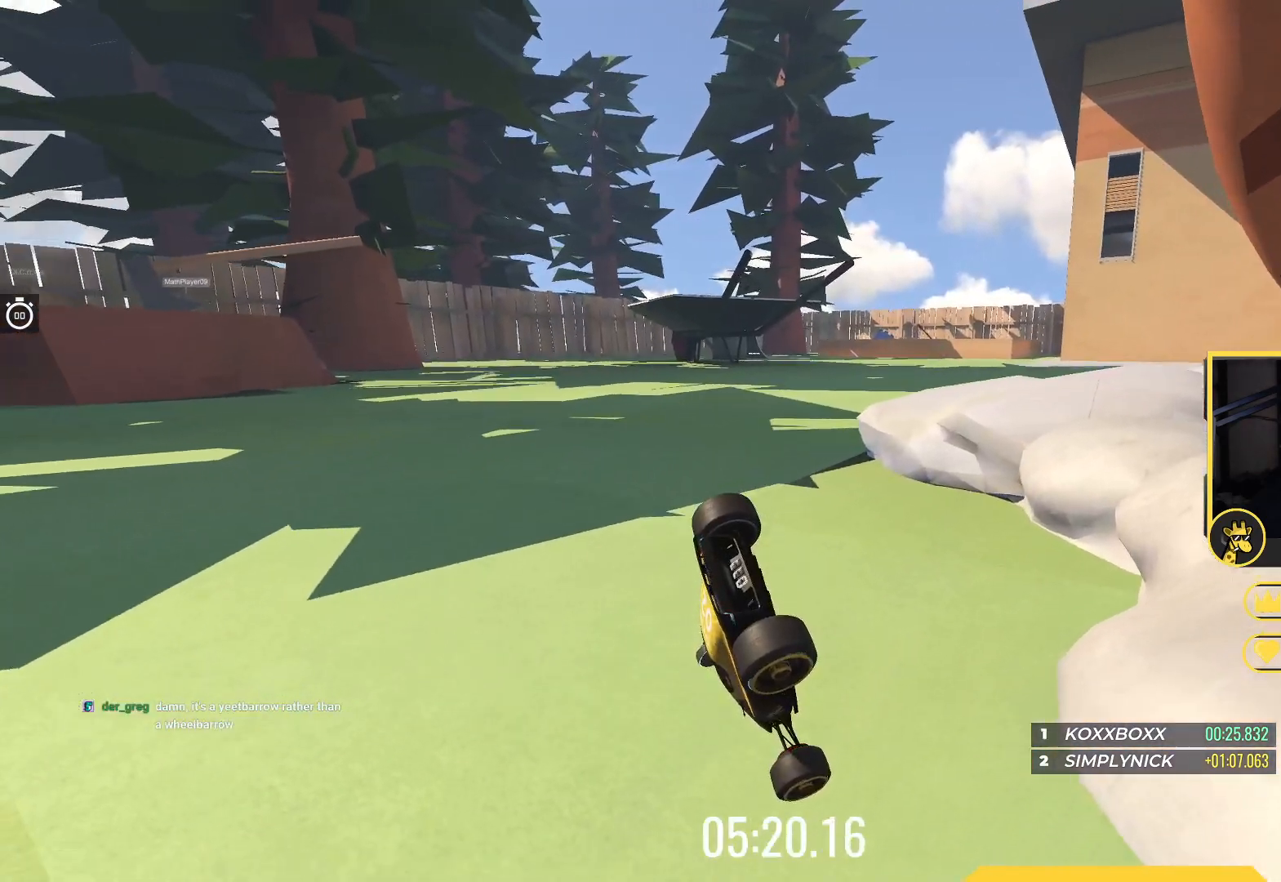
{"keys": ["up"], "events": []}
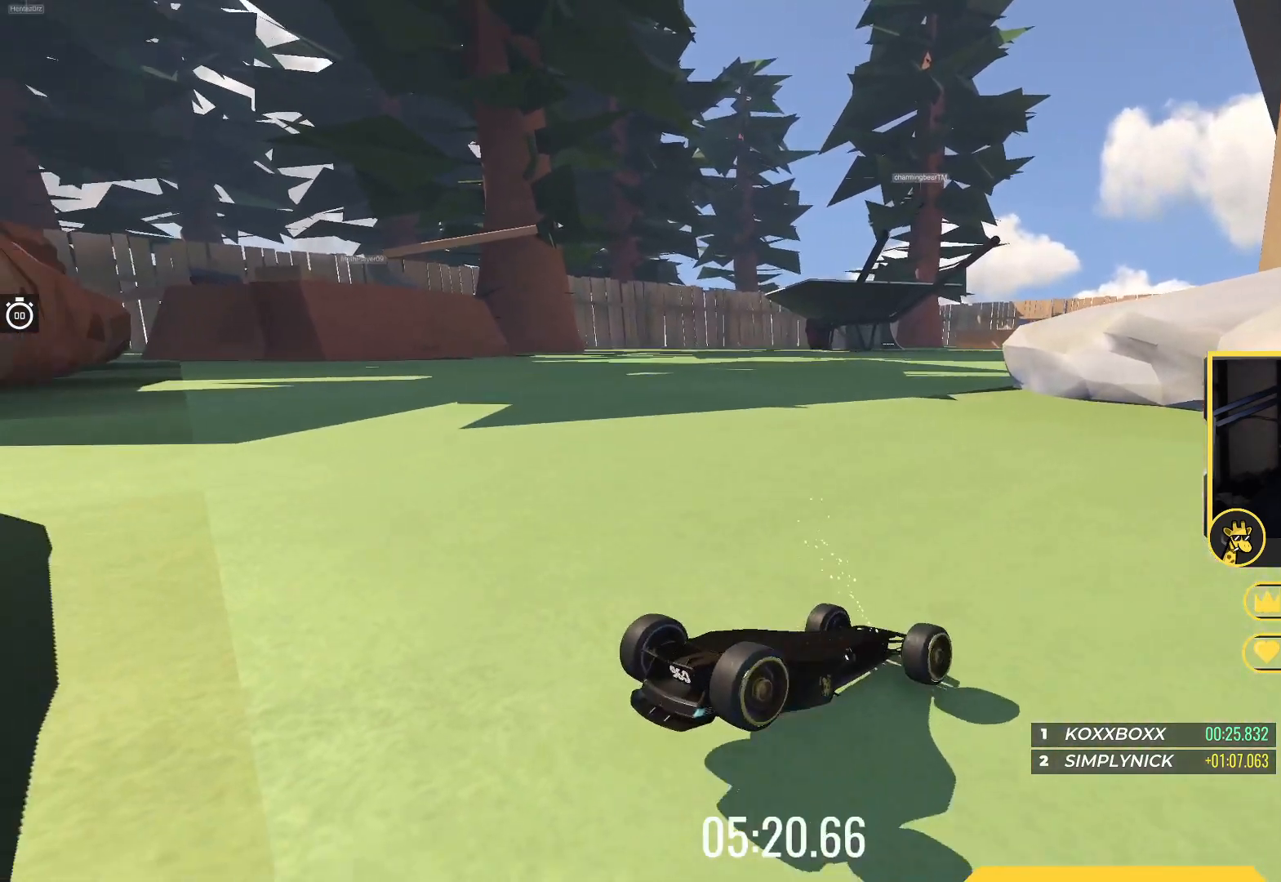
{"keys": ["up"], "events": []}
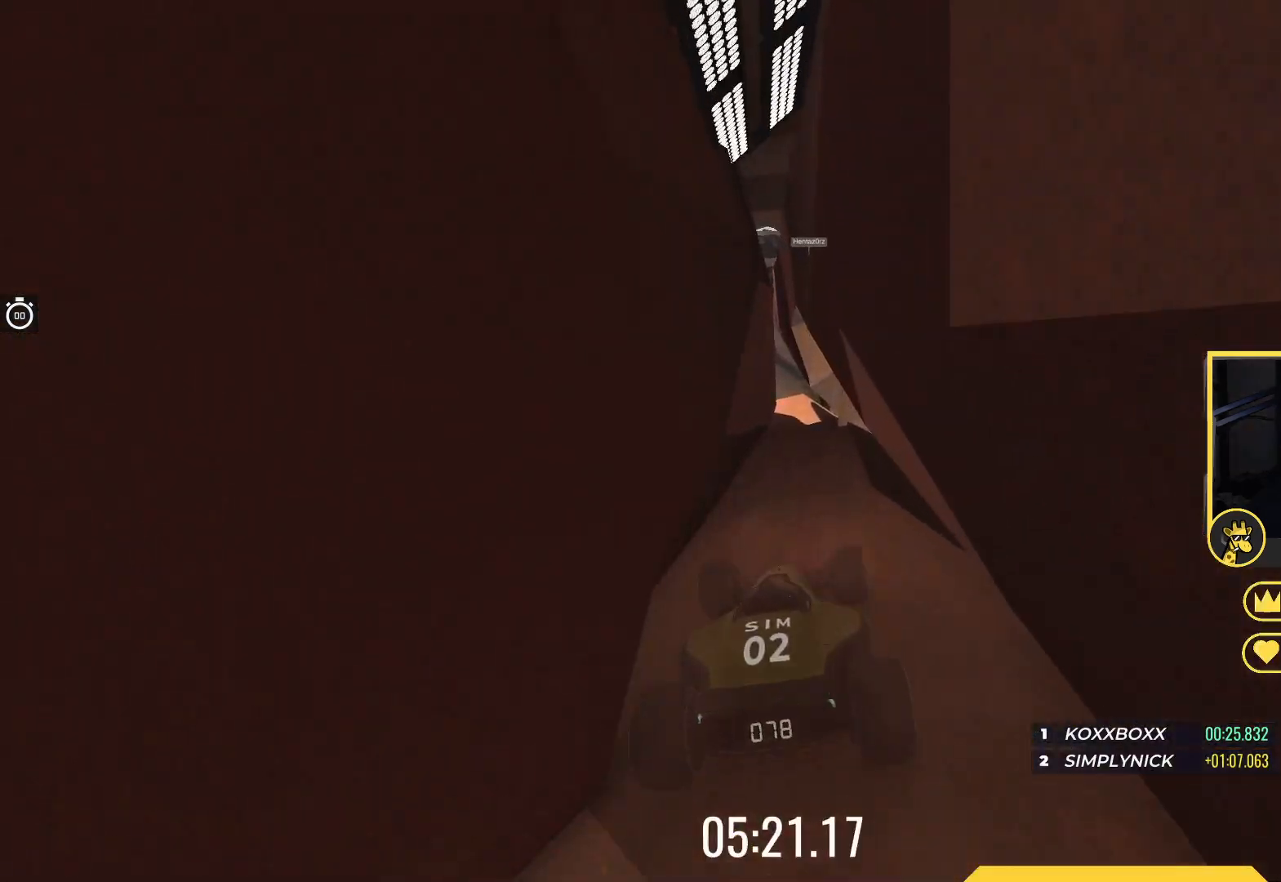
{"keys": ["right", "up"], "events": [[383, "right", "down"]]}
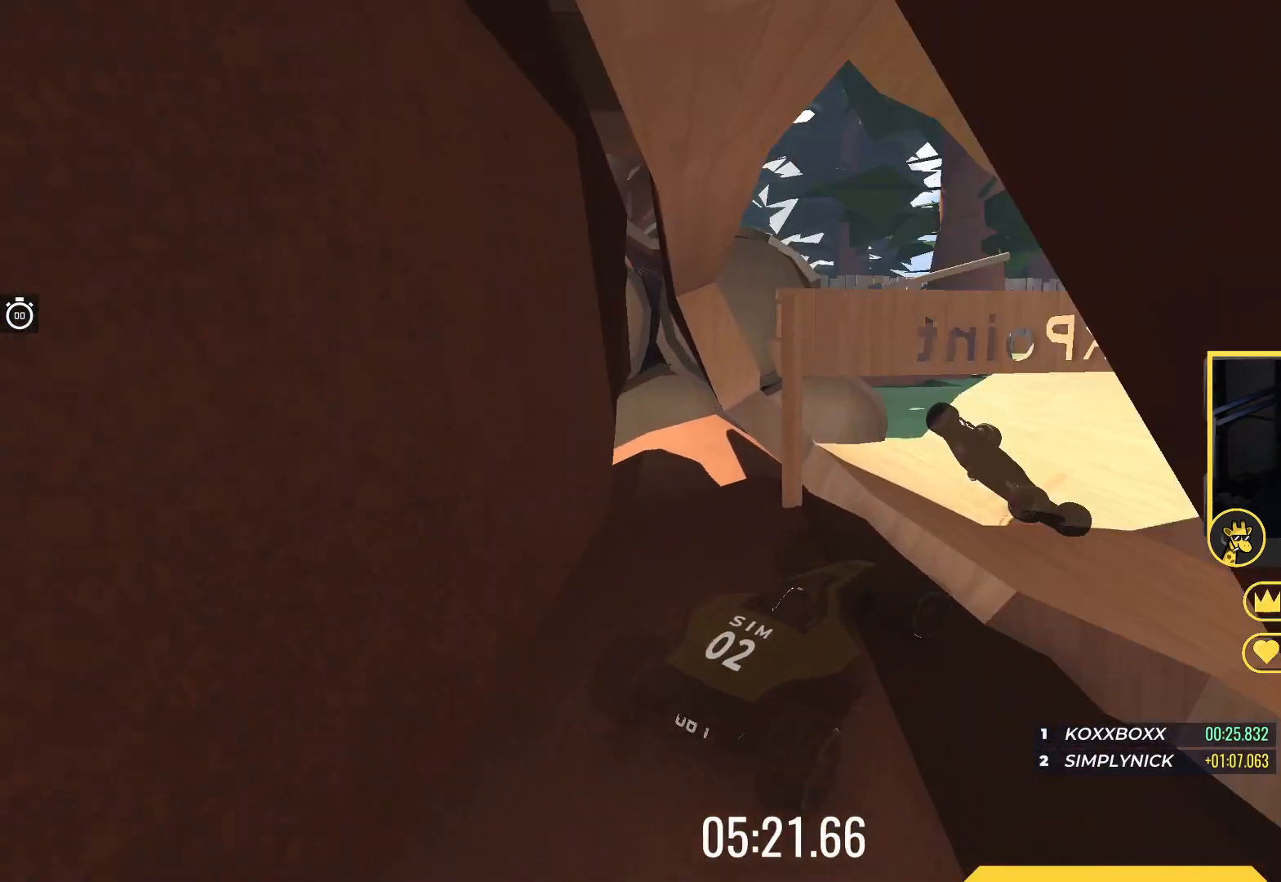
{"keys": ["up"], "events": [[250, "right", "up"]]}
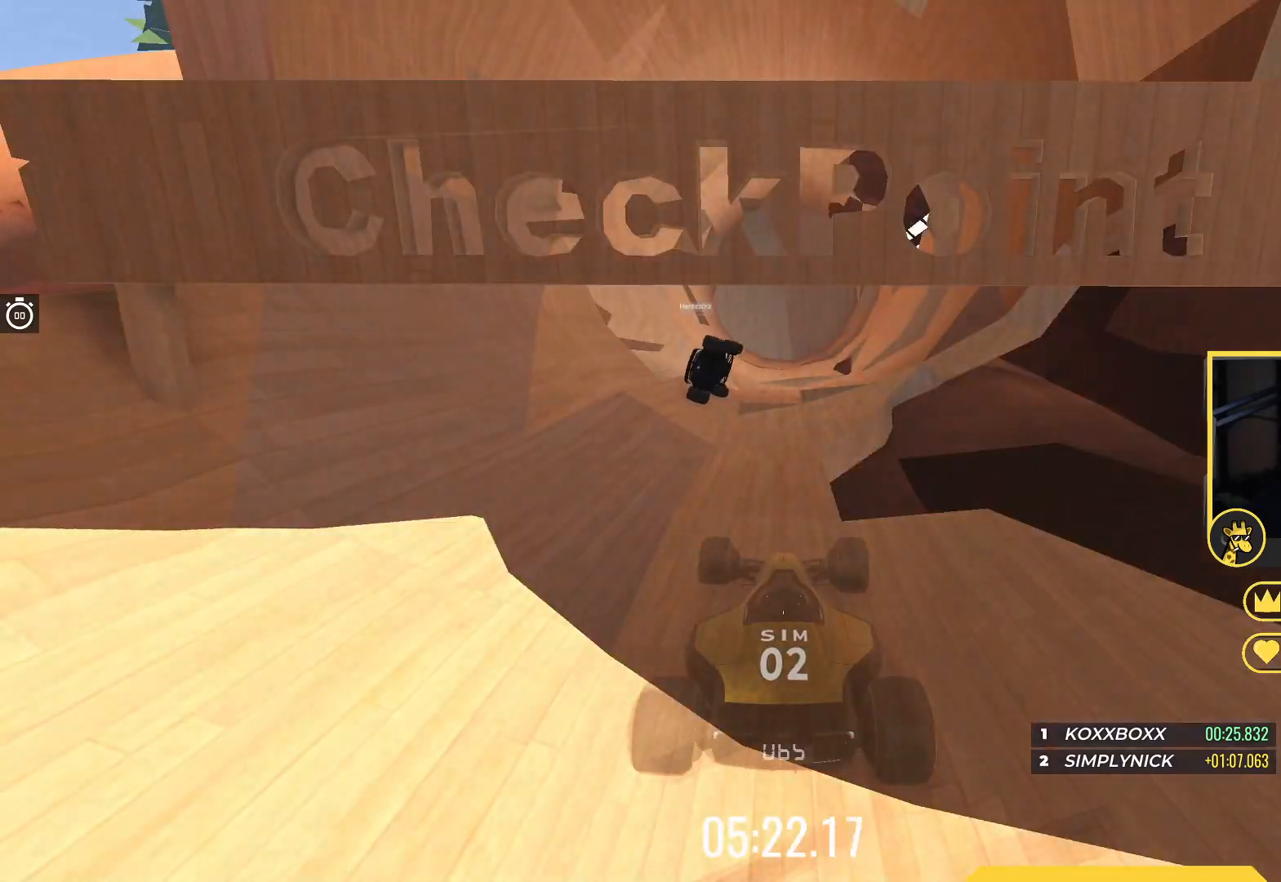
{"keys": ["left", "up"], "events": [[400, "left", "down"]]}
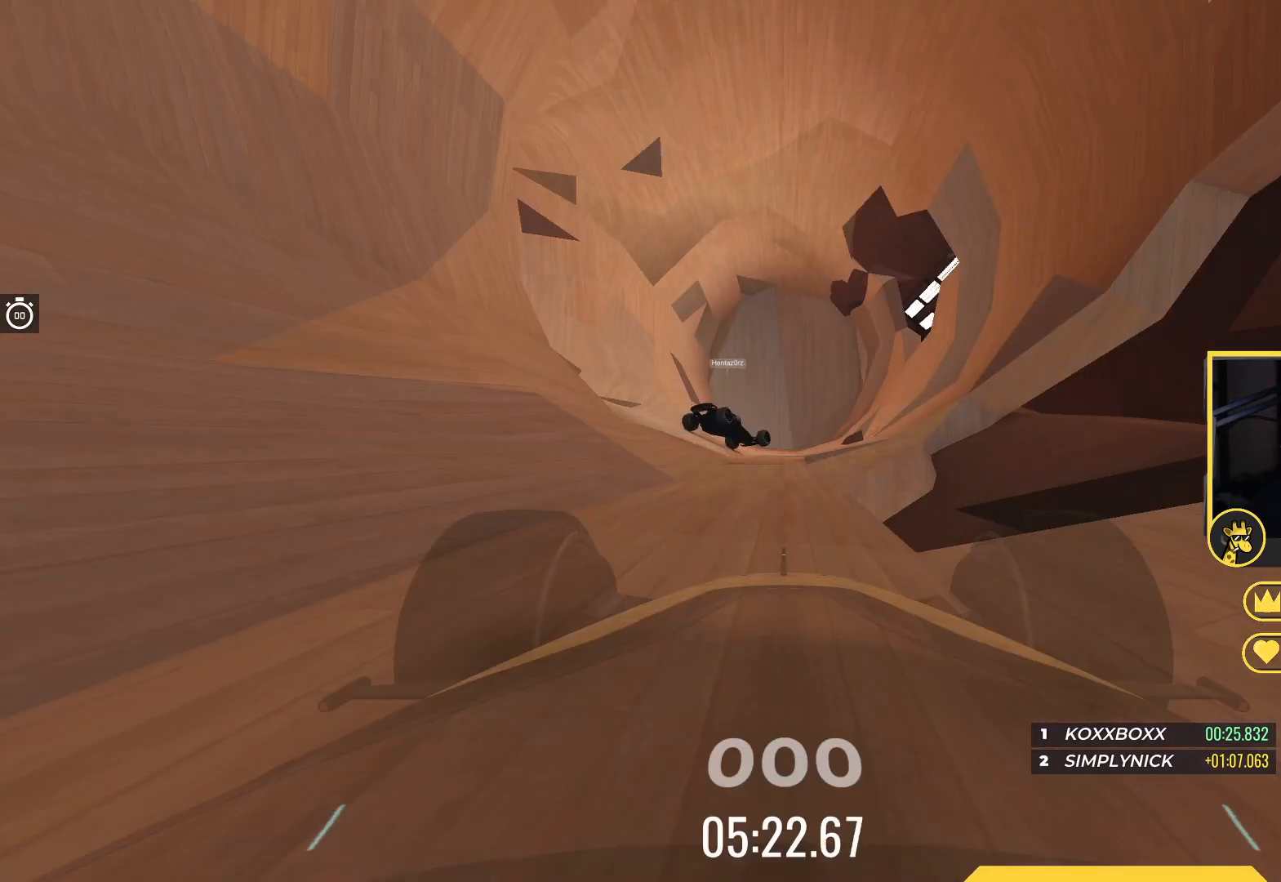
{"keys": ["left", "up"], "events": []}
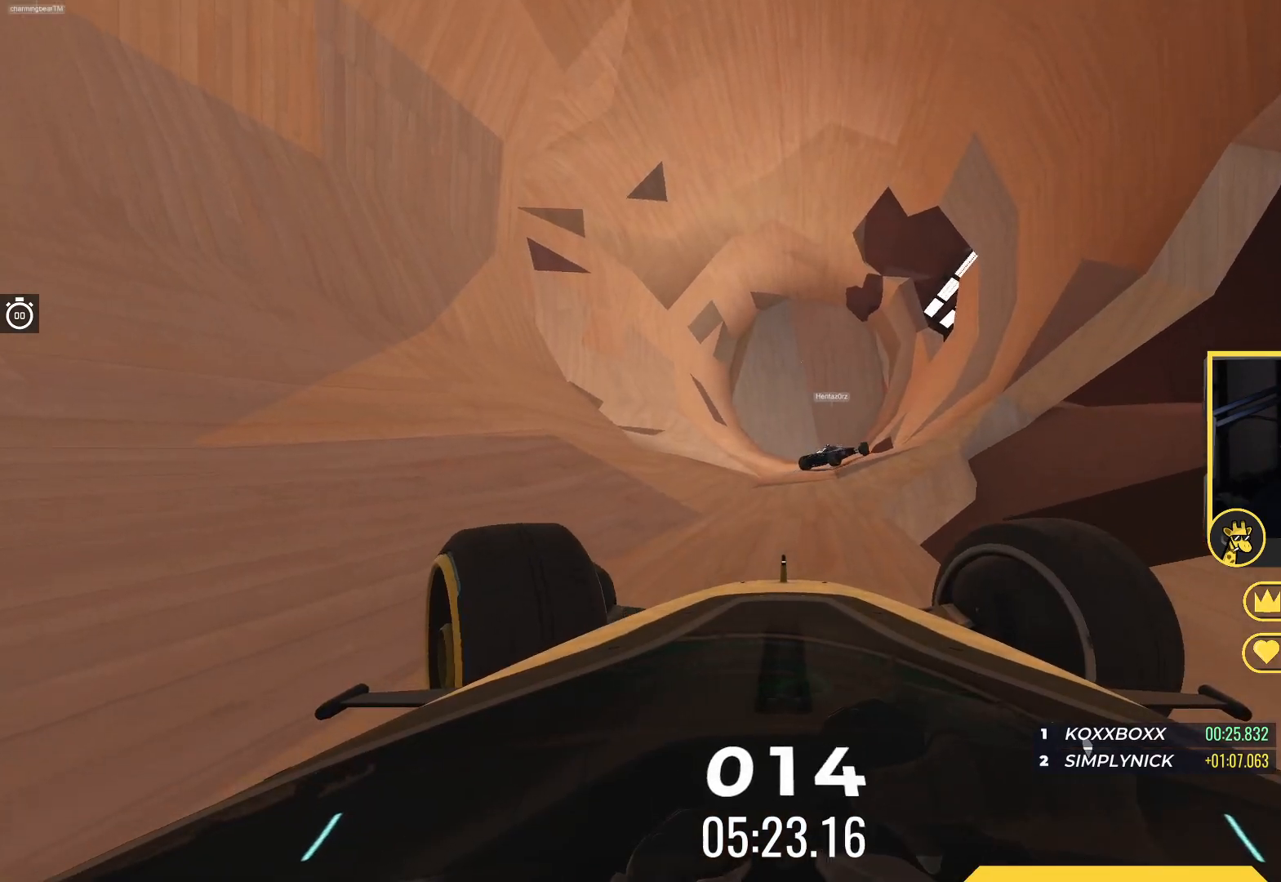
{"keys": ["up"], "events": [[133, "left", "up"], [217, "right", "down"], [383, "right", "up"]]}
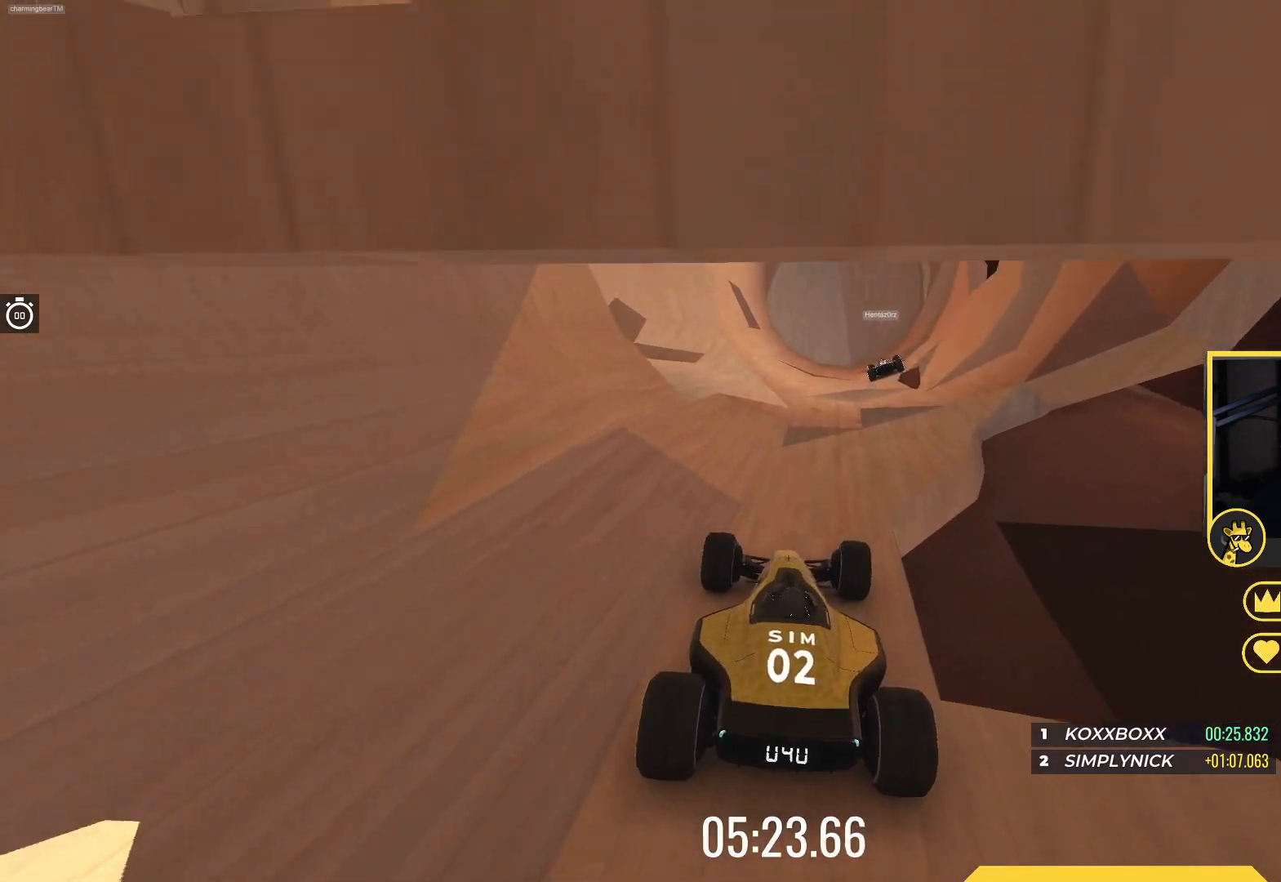
{"keys": ["left"], "events": [[67, "right", "down"], [183, "right", "up"], [400, "left", "down"], [500, "up", "up"]]}
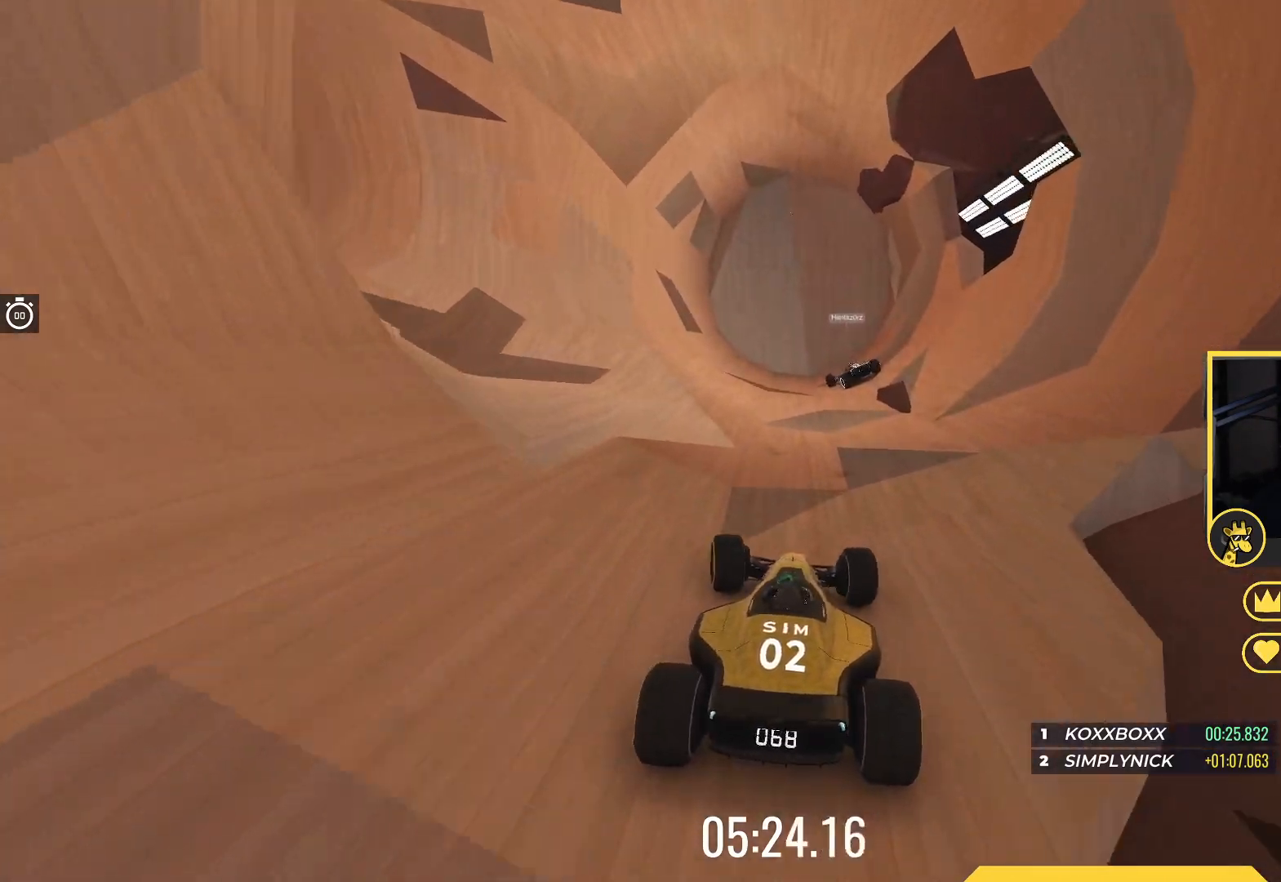
{"keys": ["left", "up"], "events": [[450, "up", "down"]]}
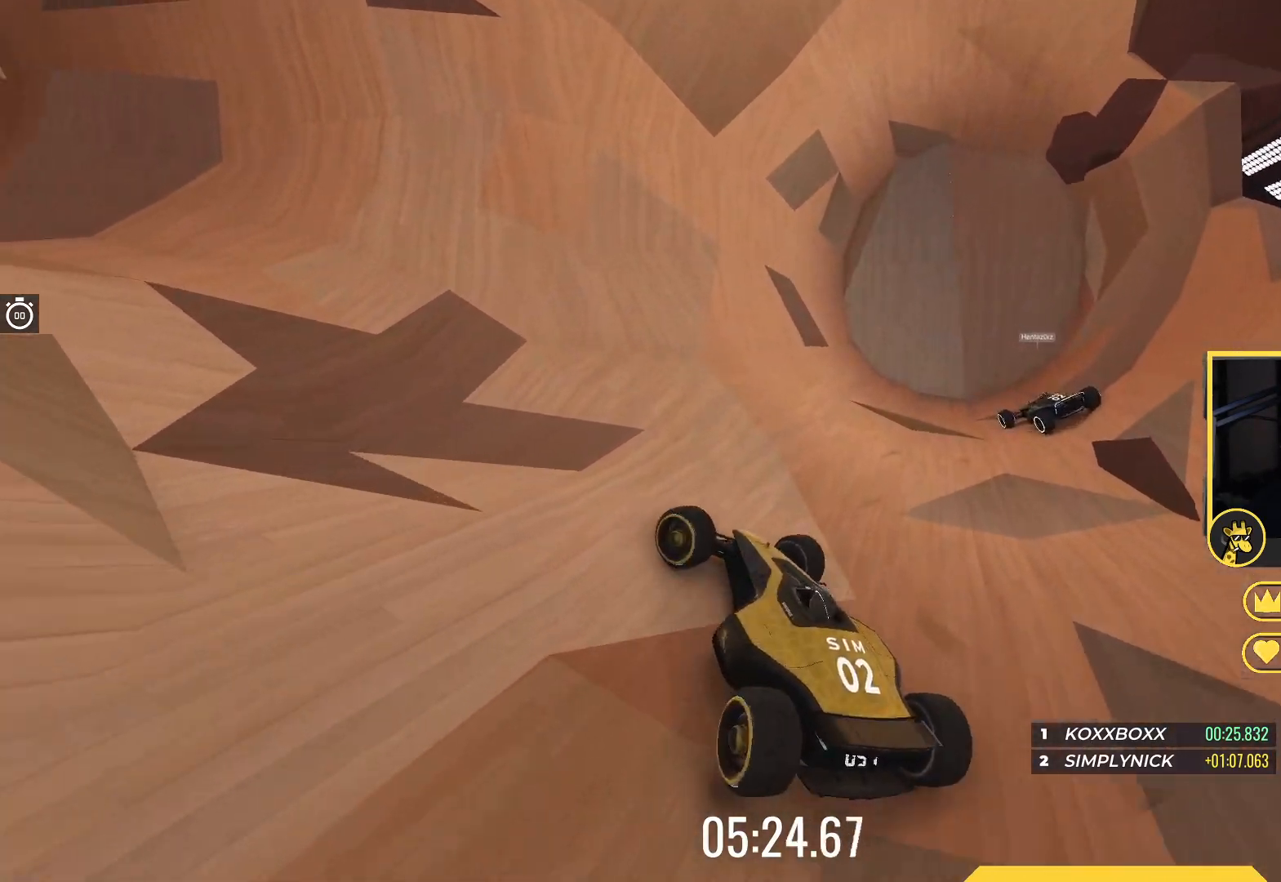
{"keys": ["left", "up"], "events": []}
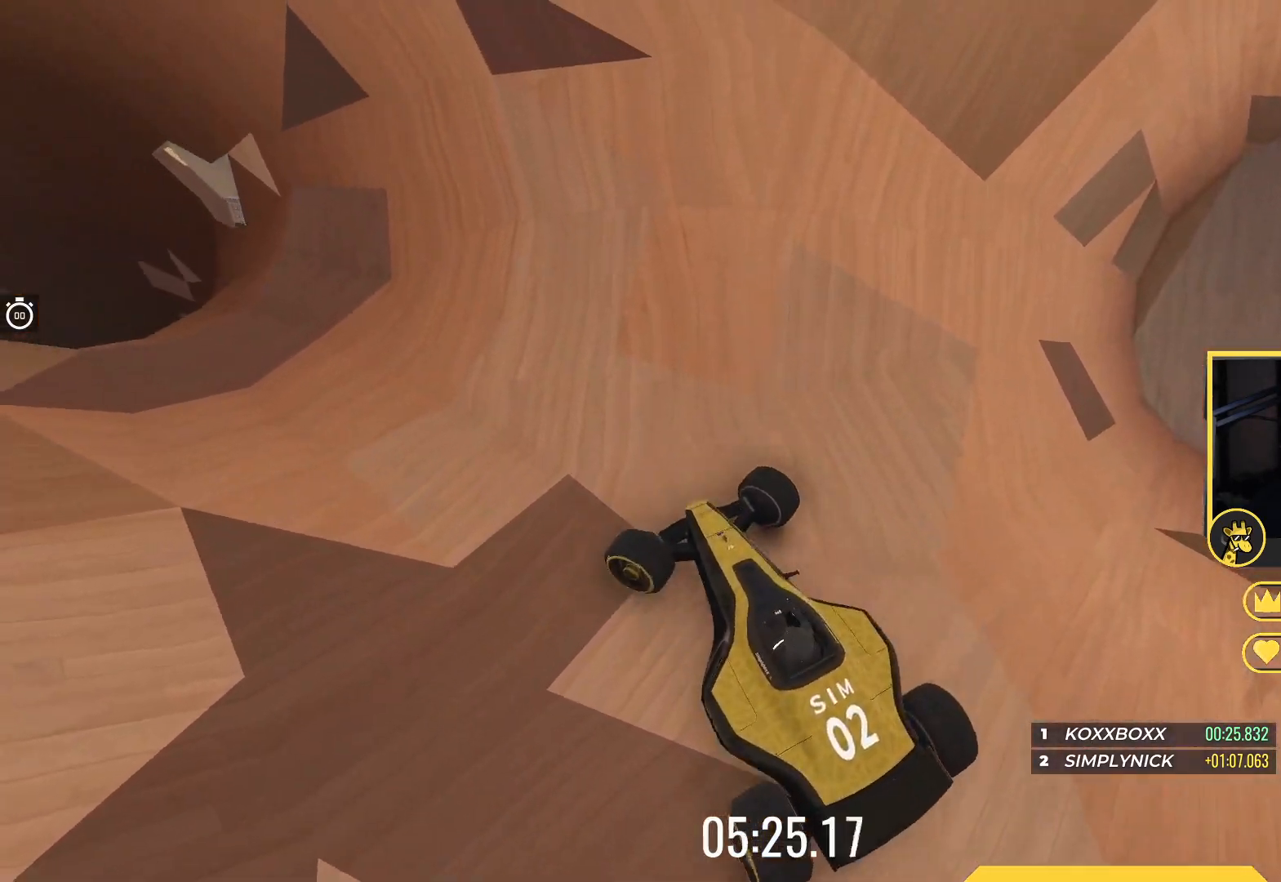
{"keys": ["up"], "events": [[483, "left", "up"]]}
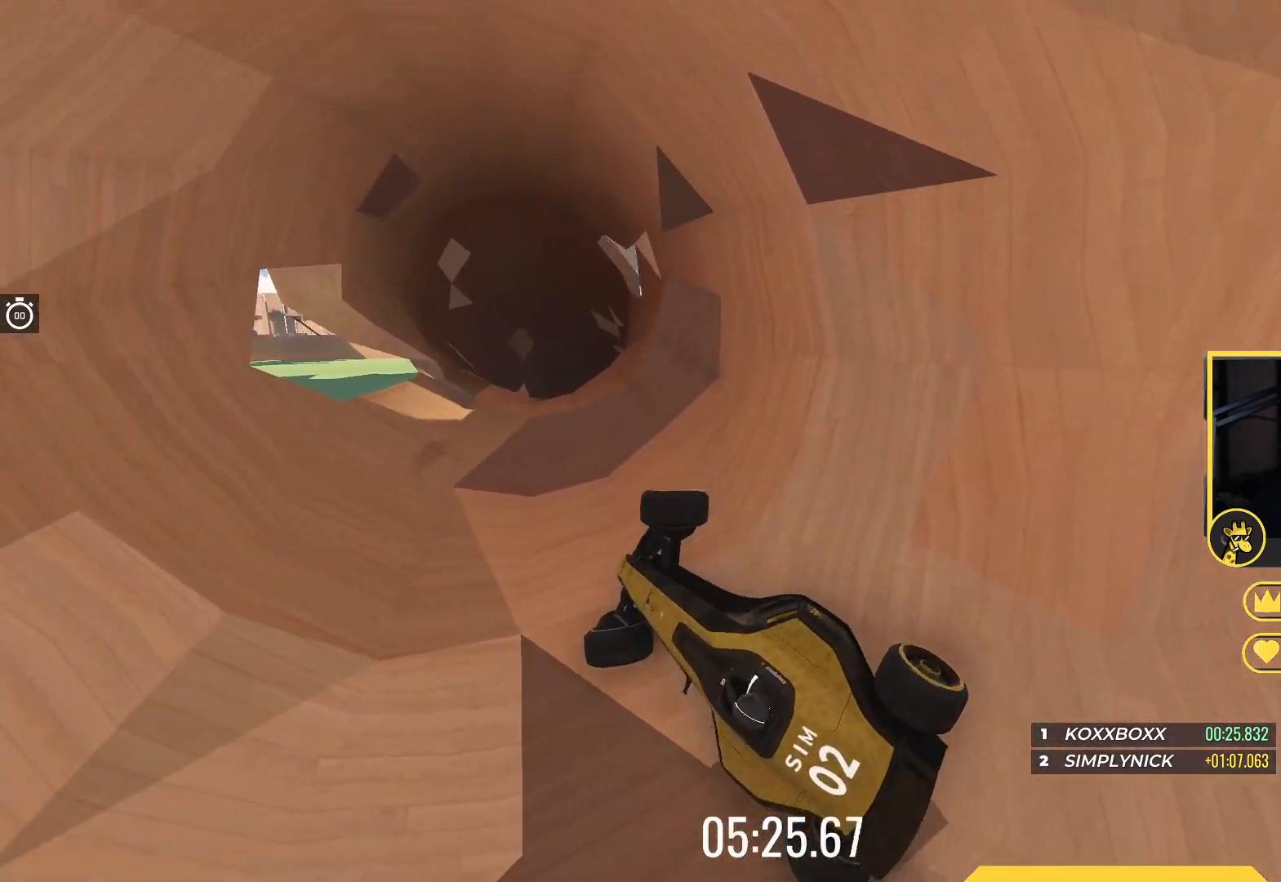
{"keys": ["right", "up"], "events": [[83, "right", "down"]]}